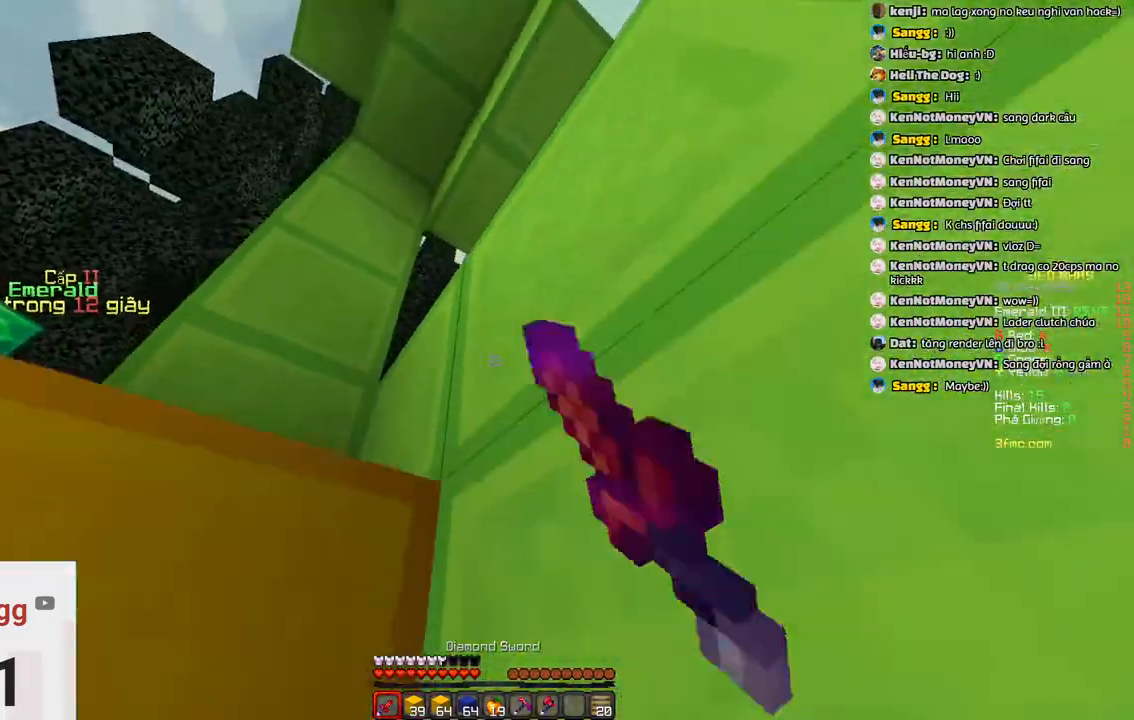
Gameplay with keyboard; each line is a JSON object with the keys held at the frame after it. "events" lists presses ("down") and releases ("up") of "a", "d", "s", "space" and "w" between this image and that frame as [ms after this image, input, new state], when the widget could be followed in between. No other keys are recorded. Mouse input is not recorded.
{"keys": ["a"], "events": [[117, "a", "down"], [133, "d", "up"]]}
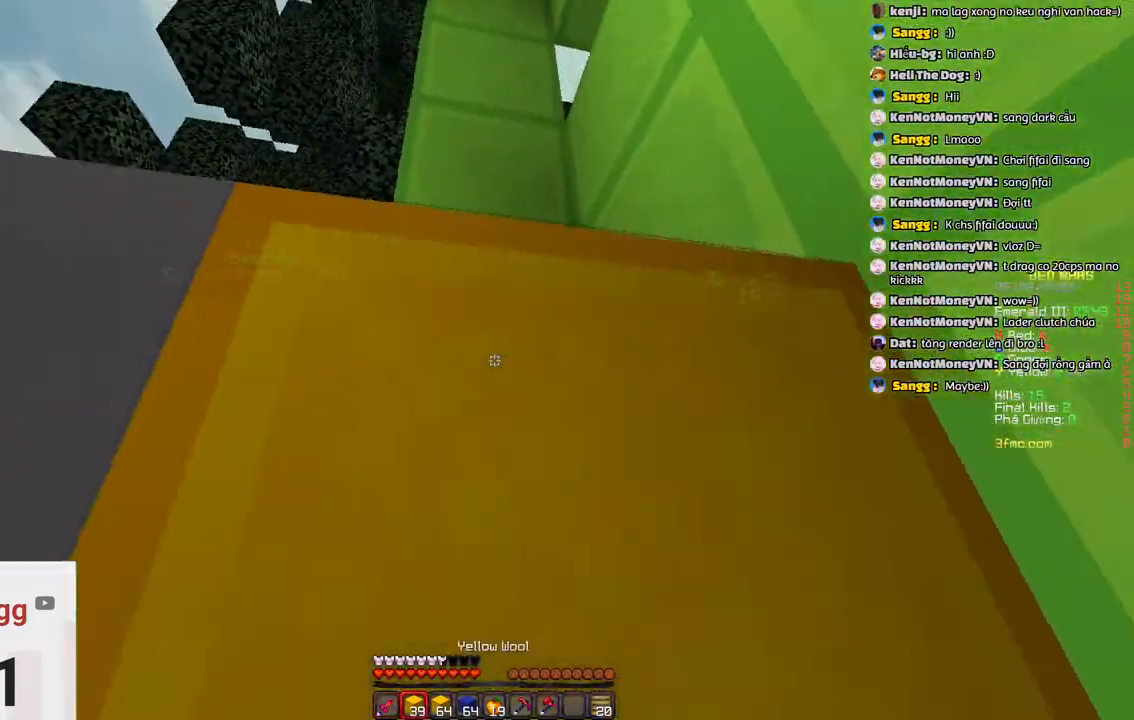
{"keys": [], "events": [[217, "a", "up"], [267, "space", "down"], [467, "space", "up"]]}
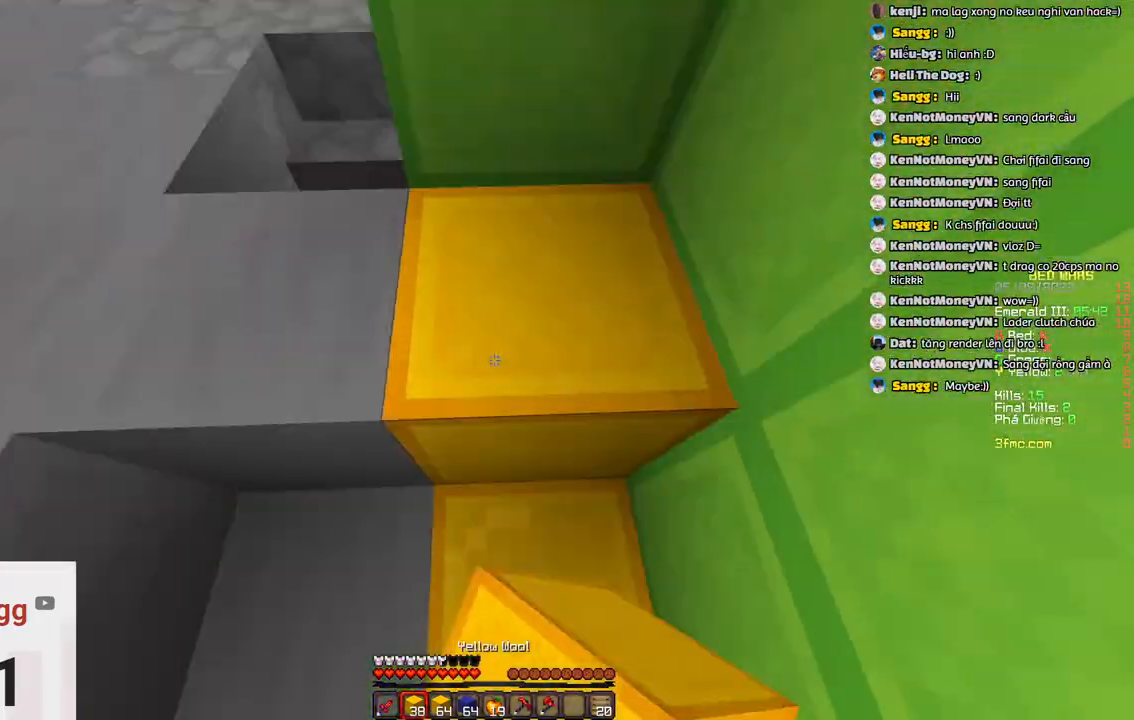
{"keys": ["a"], "events": [[67, "space", "down"], [117, "w", "down"], [183, "a", "down"], [283, "space", "up"], [417, "w", "up"]]}
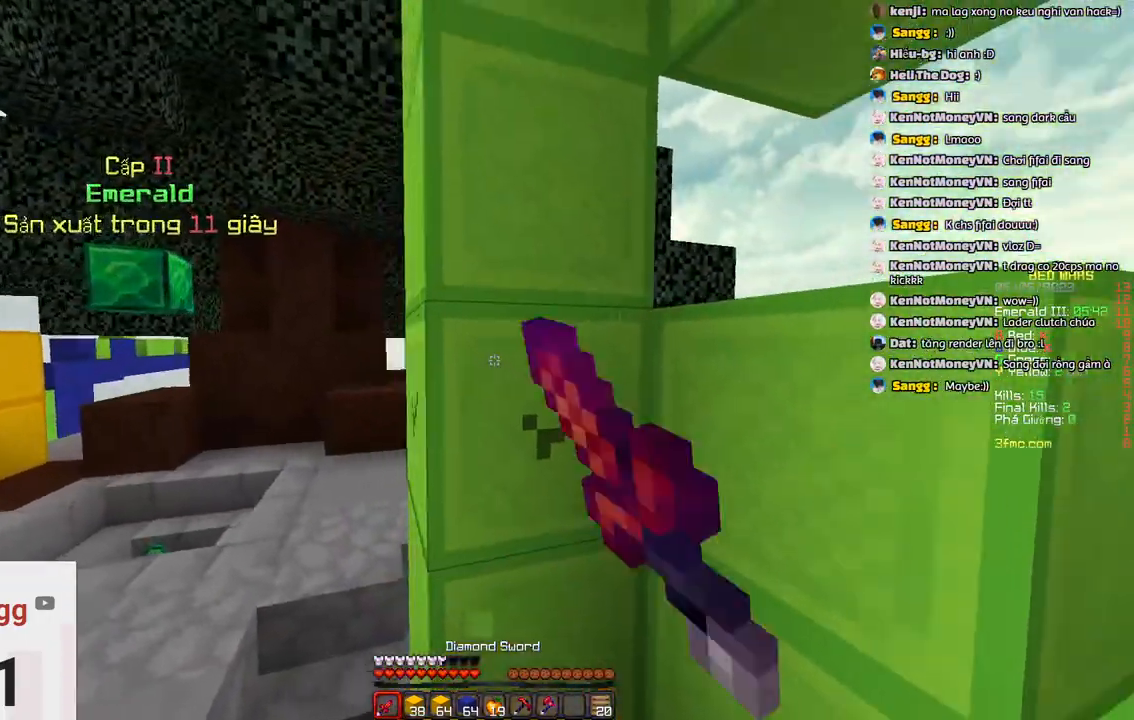
{"keys": ["a", "w"]}
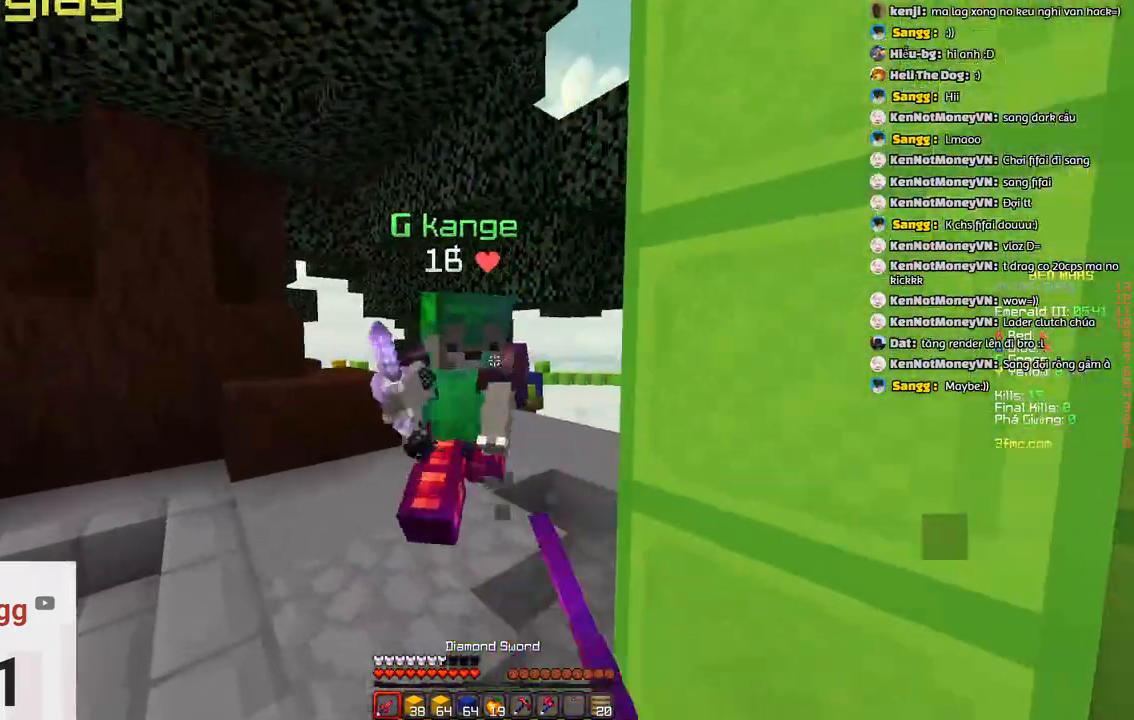
{"keys": ["a", "w"]}
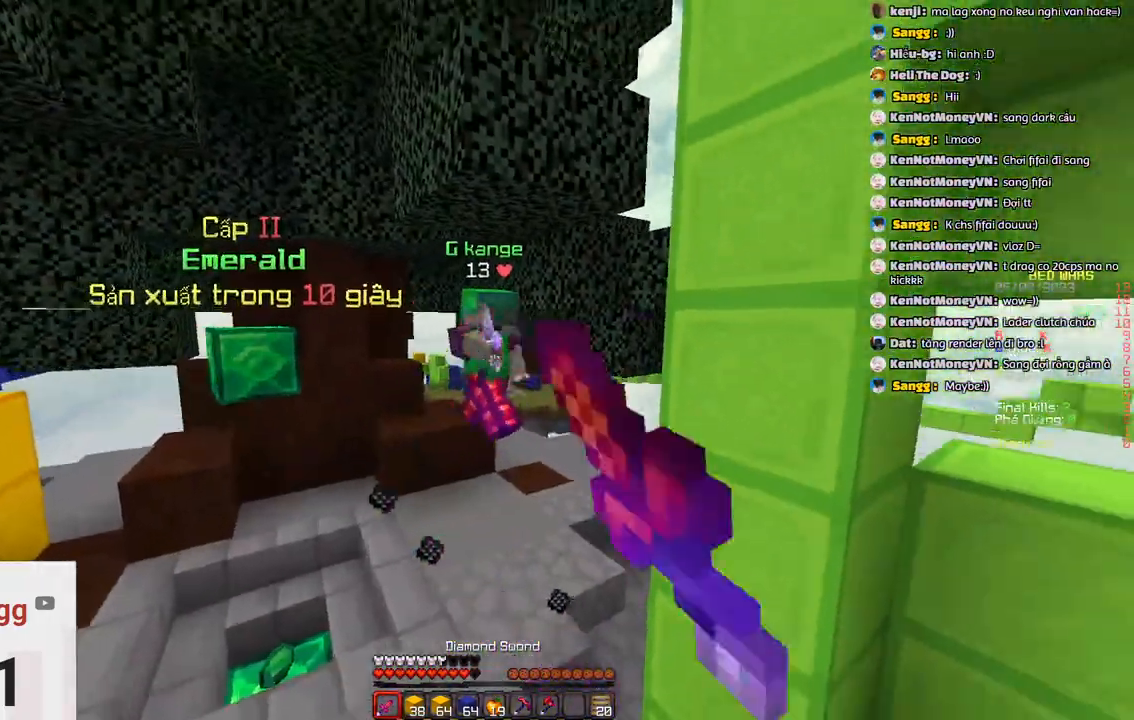
{"keys": ["a", "w"]}
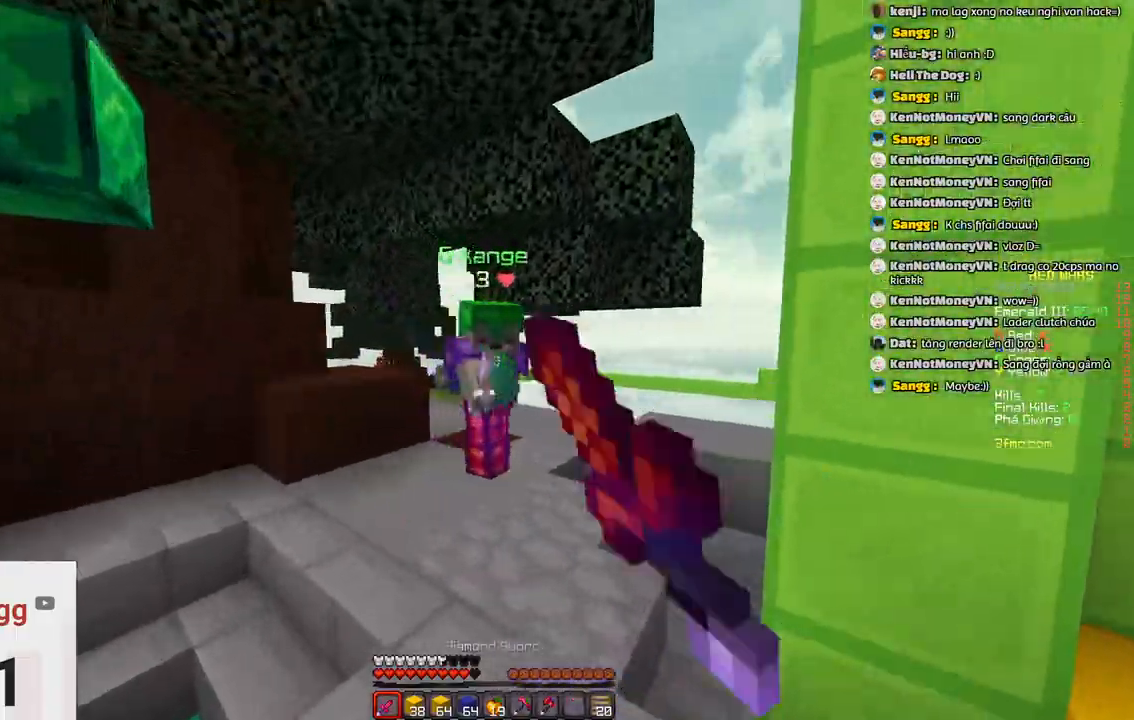
{"keys": ["w"], "events": [[500, "a", "up"]]}
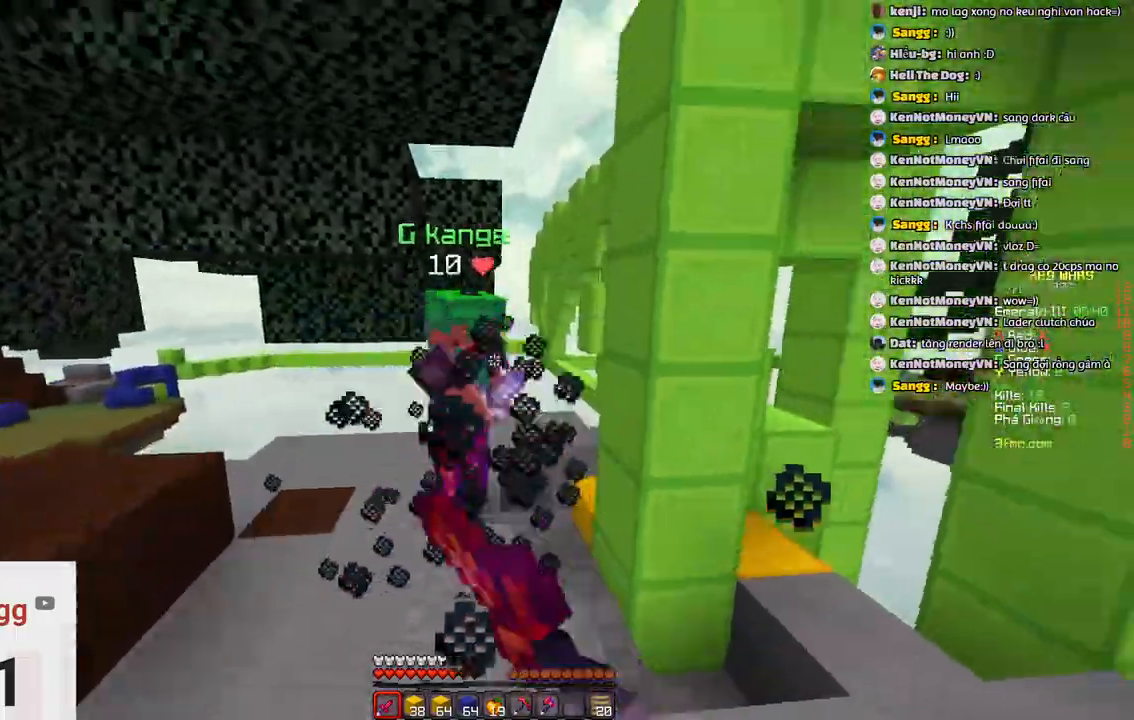
{"keys": ["w"], "events": []}
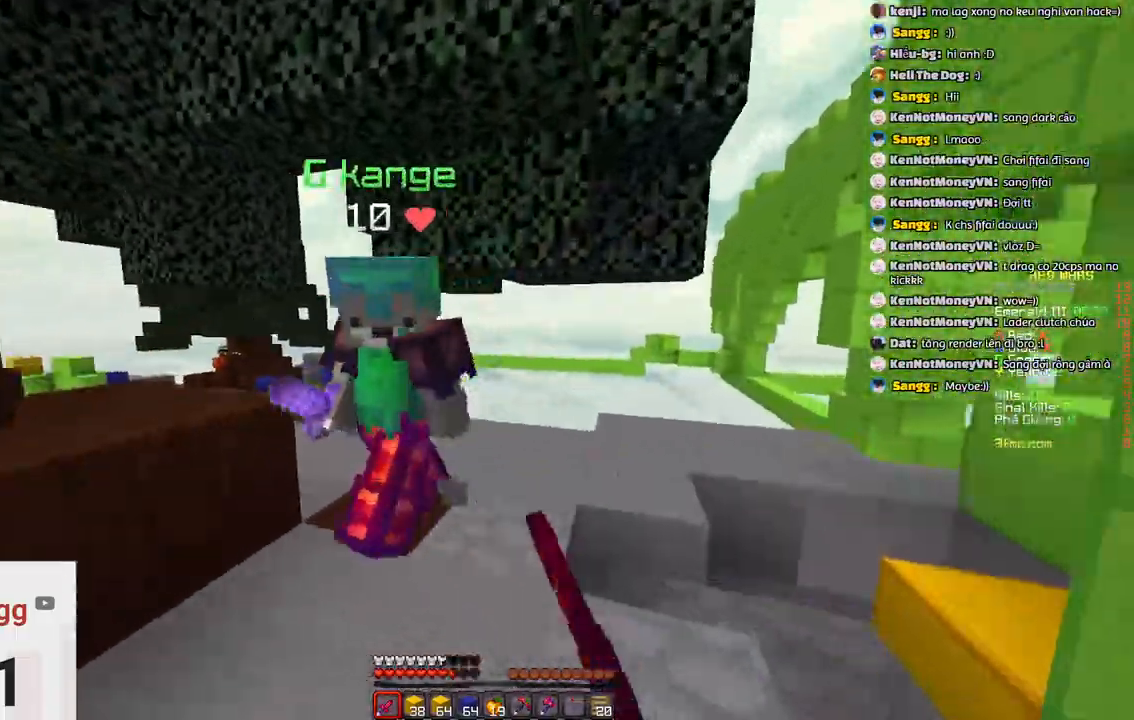
{"keys": ["d", "w"]}
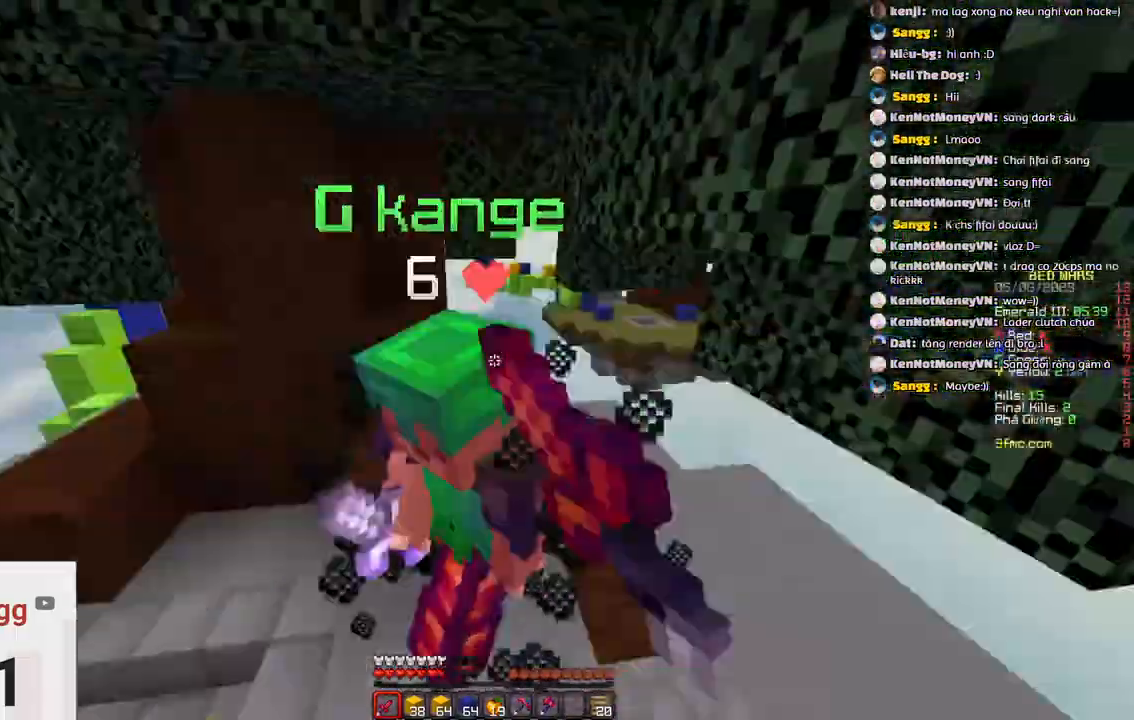
{"keys": ["d", "w"], "events": [[317, "d", "up"], [433, "d", "down"]]}
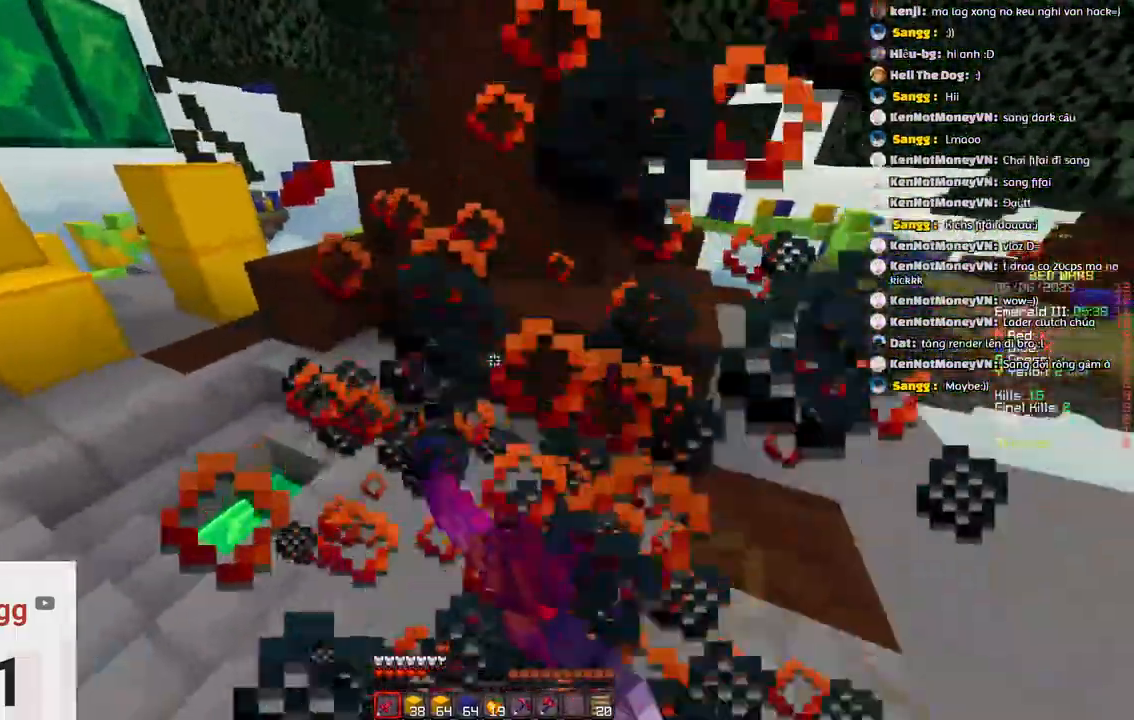
{"keys": ["w"], "events": [[167, "w", "up"], [300, "d", "up"], [300, "w", "down"]]}
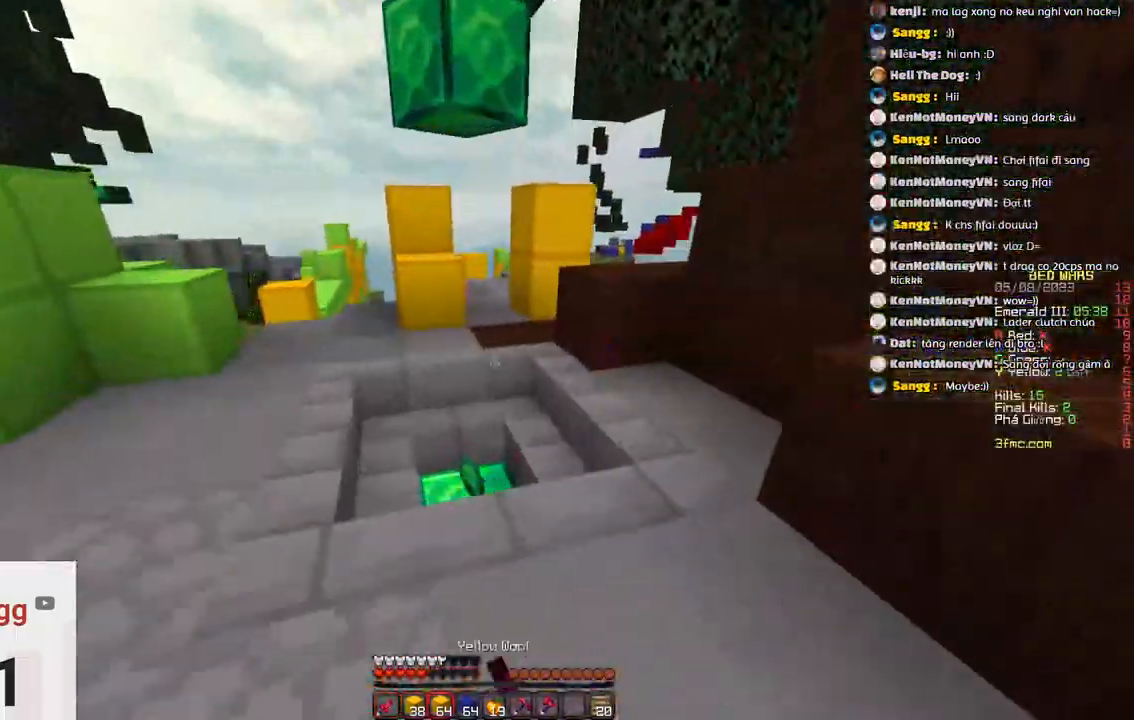
{"keys": ["w"]}
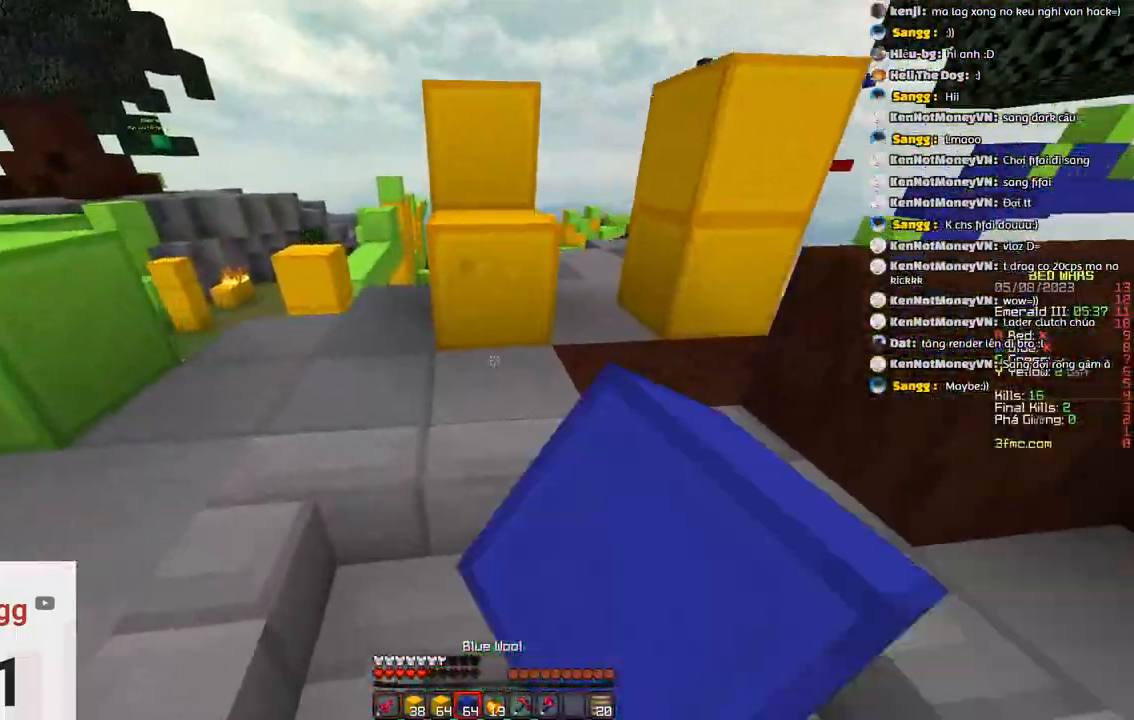
{"keys": ["d", "w"], "events": [[183, "a", "down"], [450, "a", "up"], [450, "d", "down"]]}
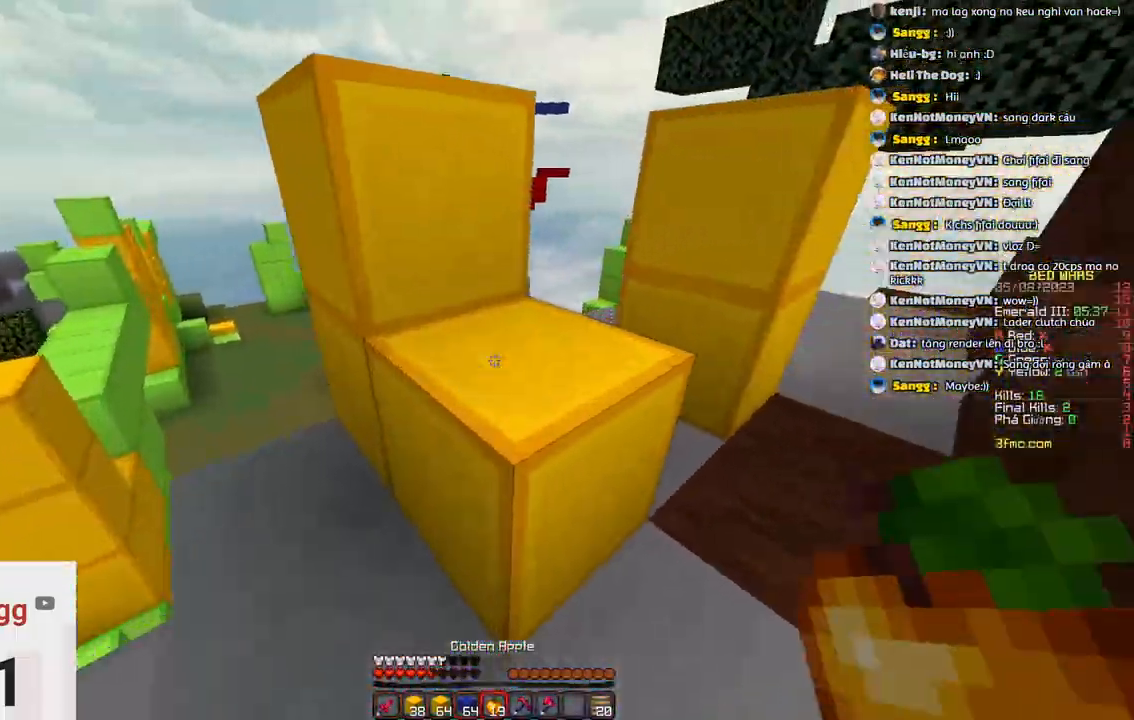
{"keys": ["d", "w"], "events": [[50, "space", "down"], [317, "space", "up"]]}
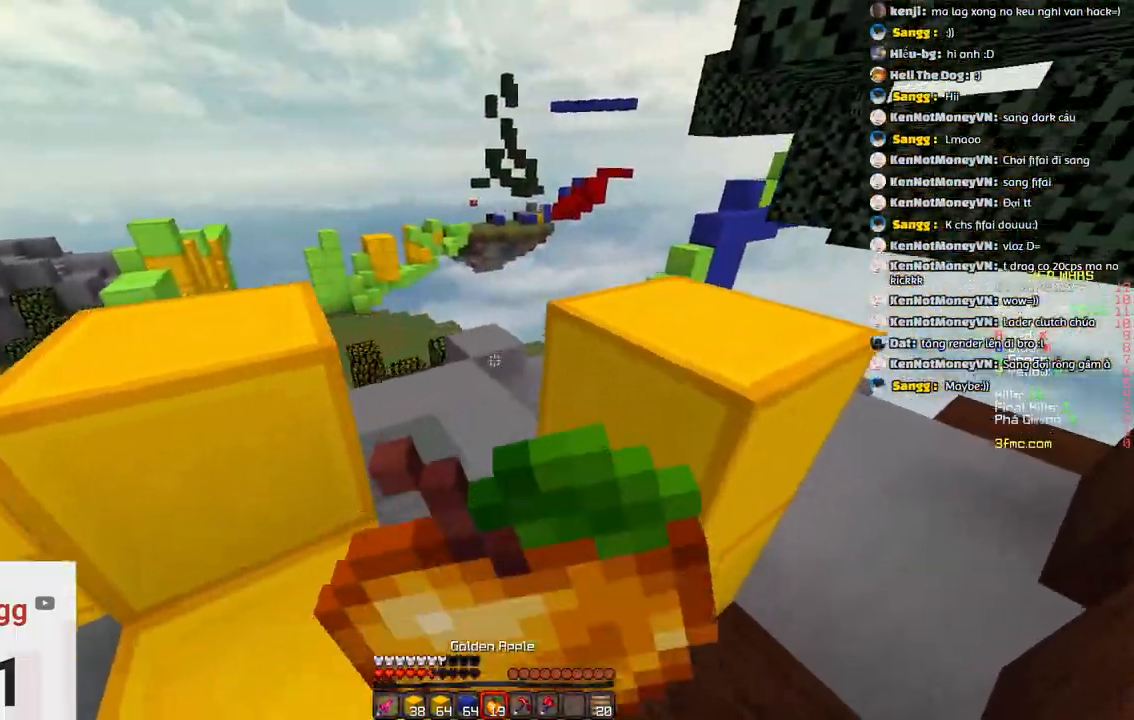
{"keys": ["d", "s"]}
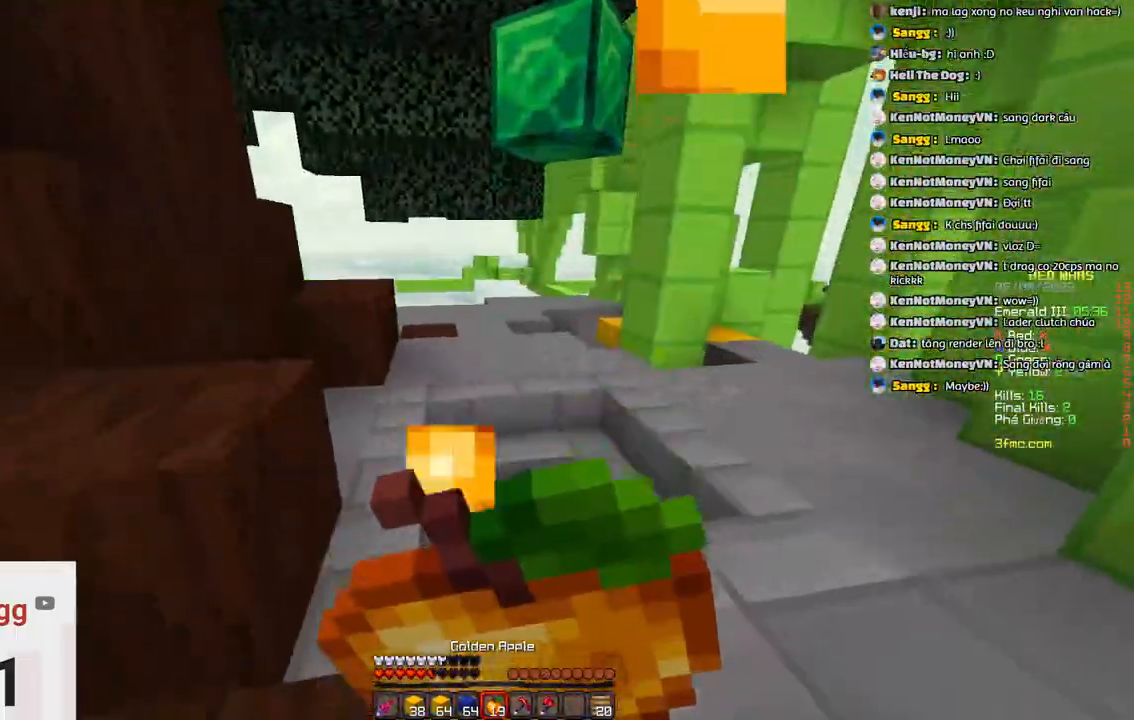
{"keys": ["d"], "events": [[33, "d", "up"], [367, "d", "down"], [467, "s", "up"]]}
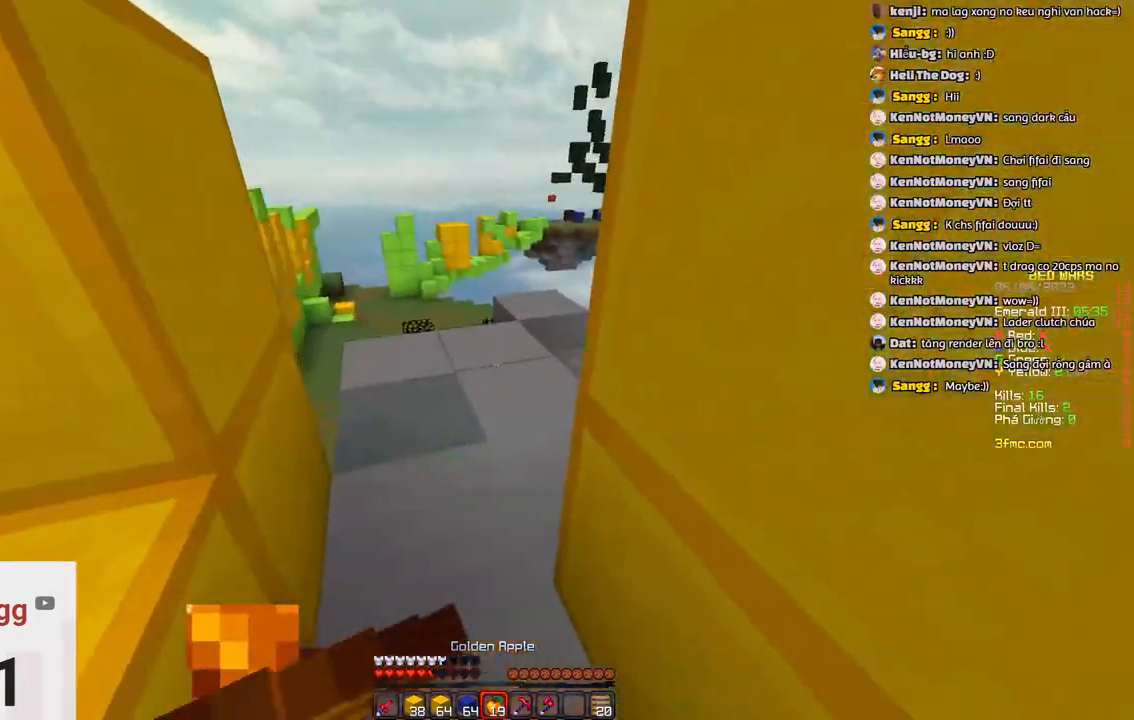
{"keys": ["w"], "events": [[17, "w", "down"], [67, "d", "up"]]}
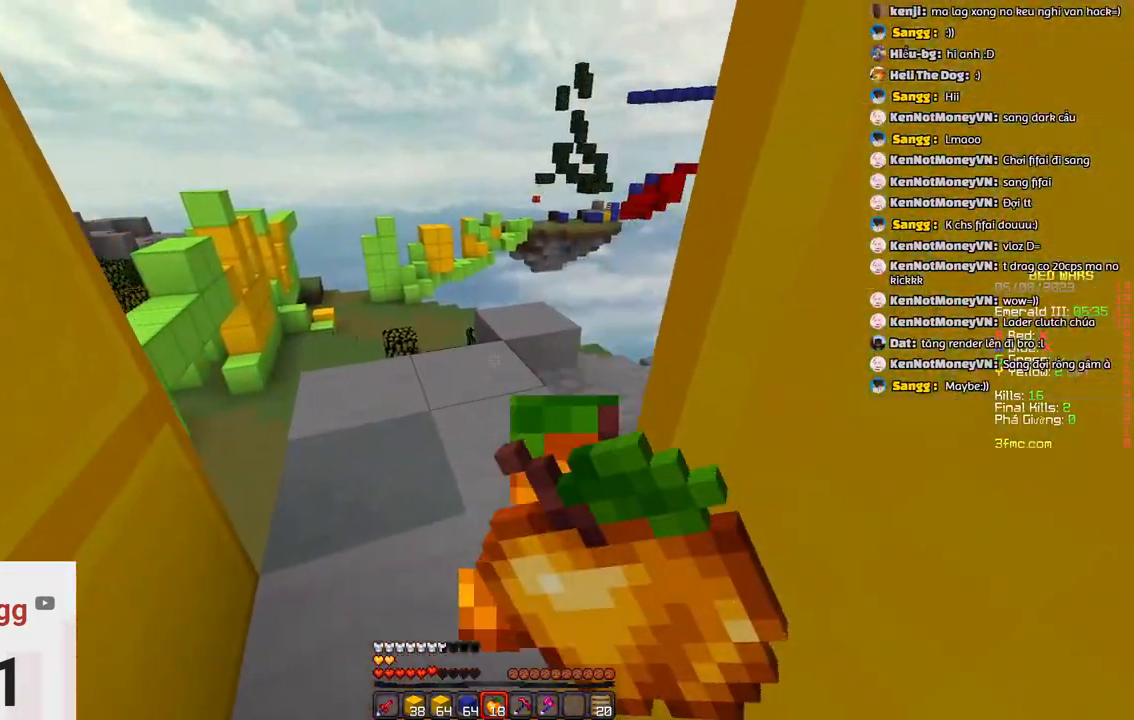
{"keys": ["w"], "events": [[300, "w", "up"], [417, "w", "down"]]}
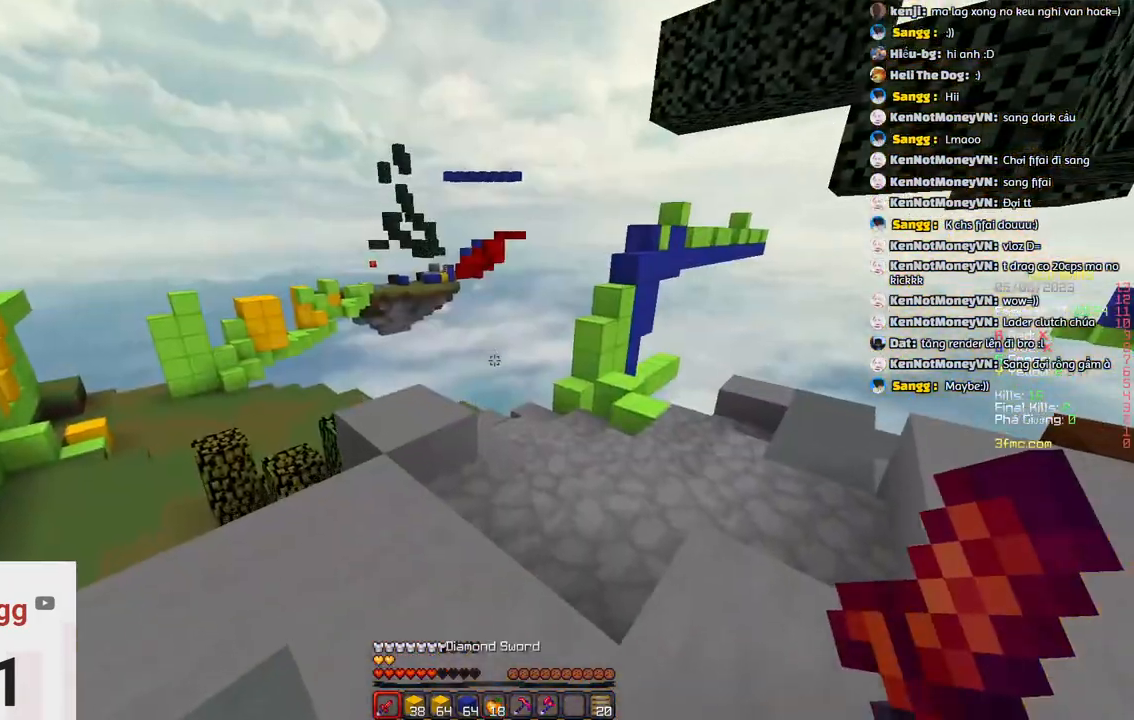
{"keys": ["w"], "events": []}
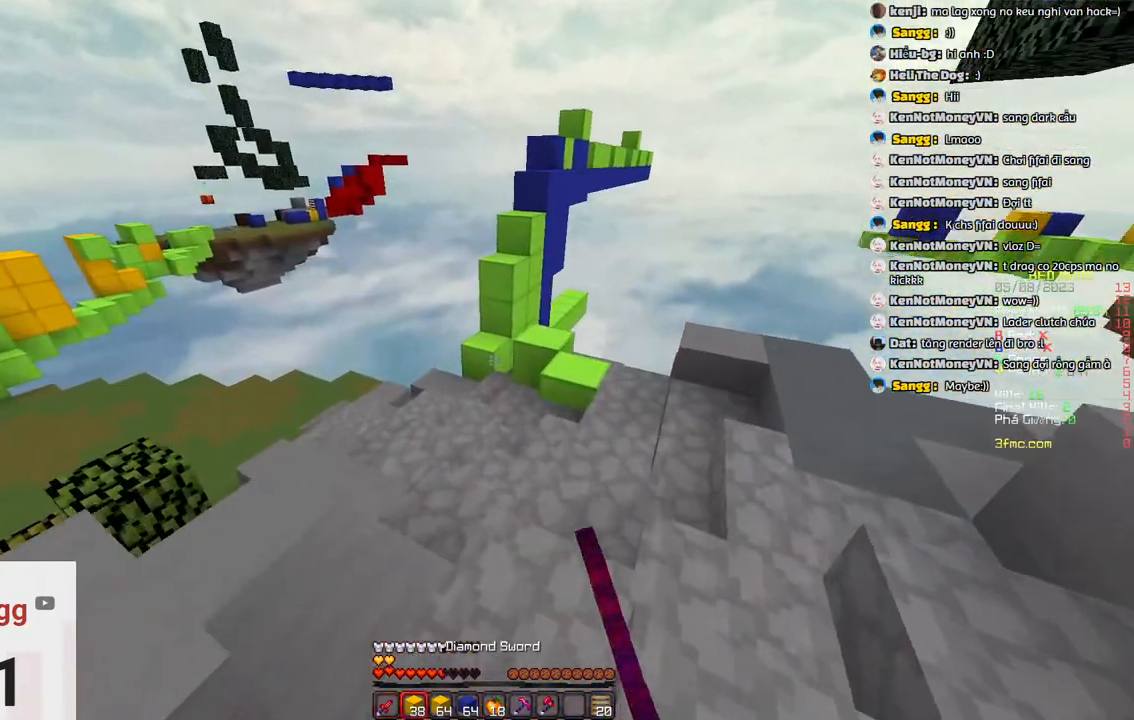
{"keys": ["w"], "events": [[150, "d", "down"], [367, "d", "up"]]}